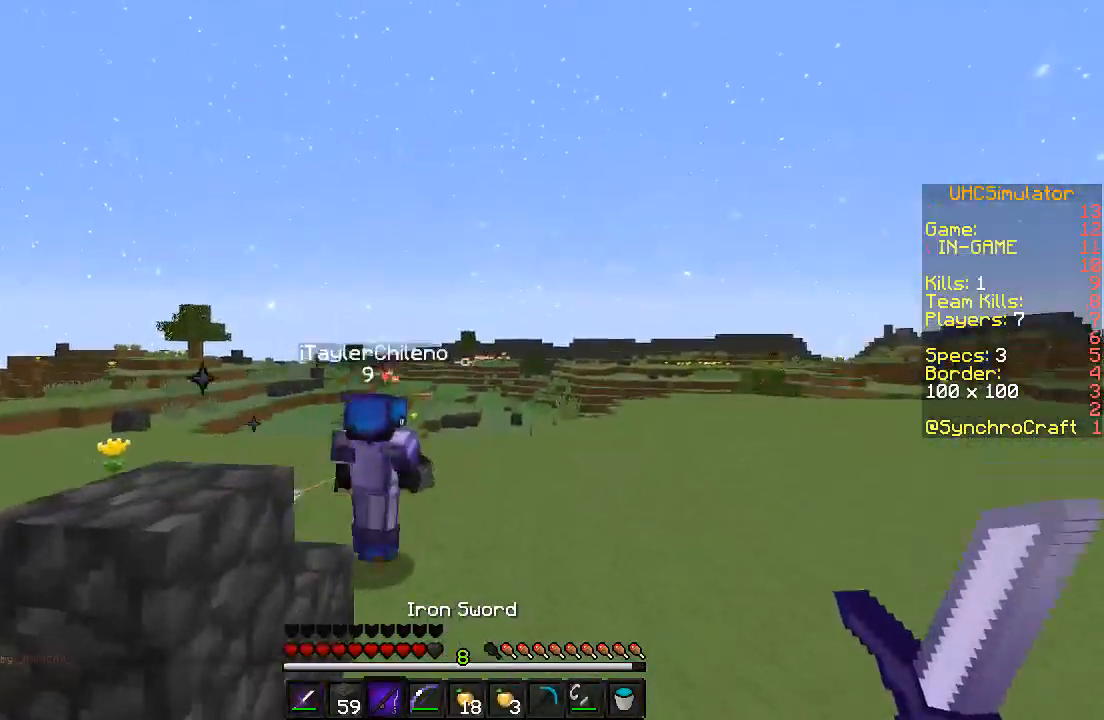
Gameplay with keyboard; each line is a JSON object with the keys held at the frame after it. "events" lists presses ("down") and releases ("up") of "a", "d", "s" and "w" between this image and that frame as [ms after this image, input, new state], when the widget could be followed in between. No other keys are recorded. Mouse input is not recorded.
{"keys": ["w"], "events": []}
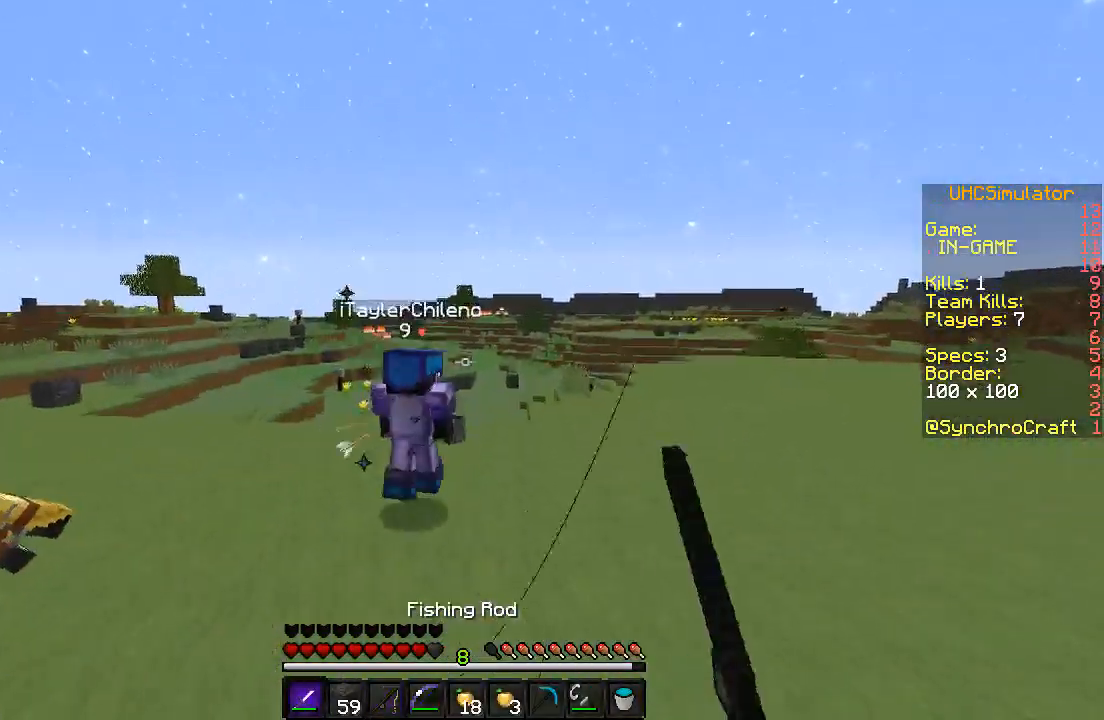
{"keys": ["w"], "events": []}
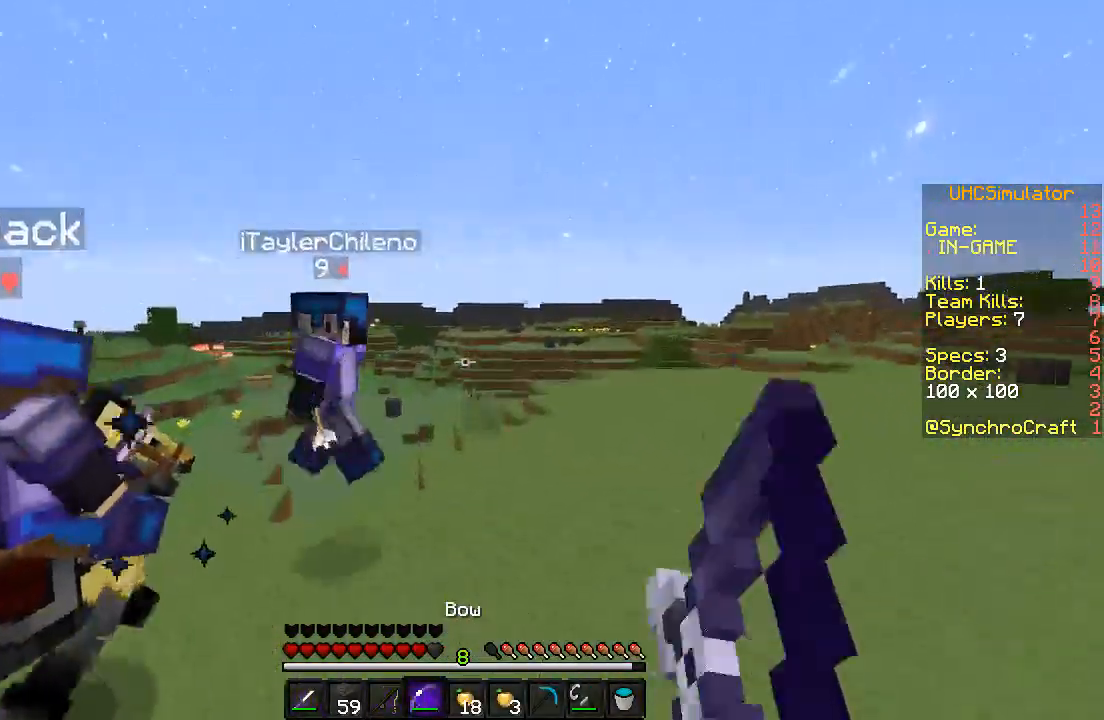
{"keys": ["d", "w"], "events": [[150, "d", "down"]]}
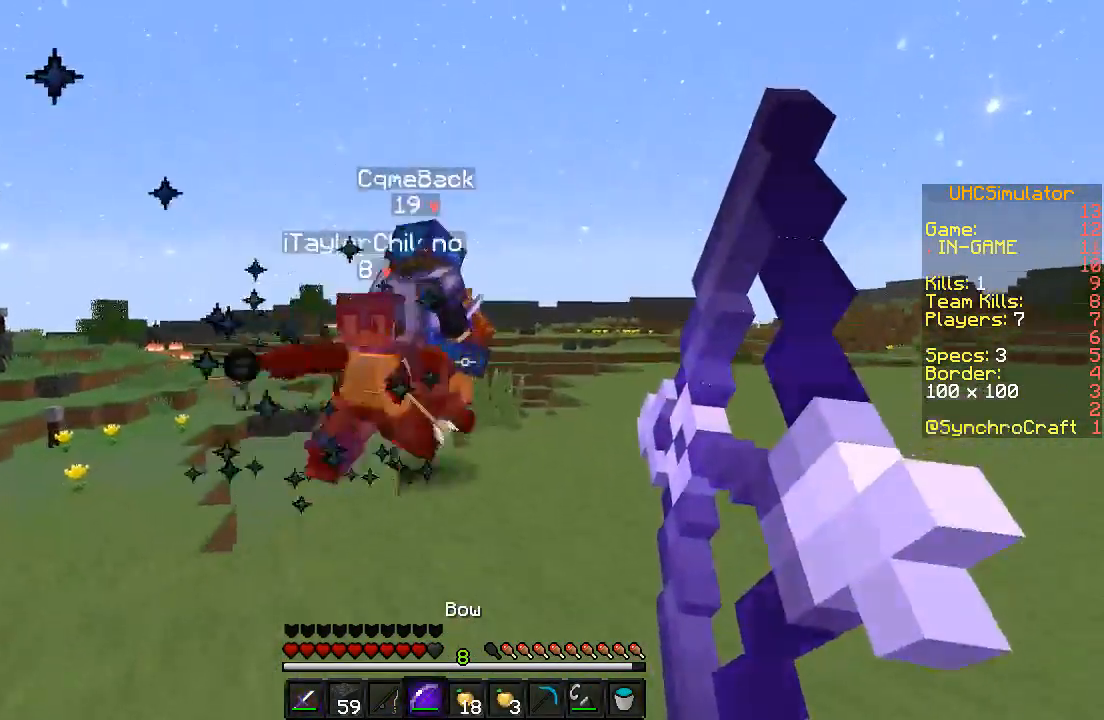
{"keys": ["w"], "events": [[50, "d", "up"], [200, "a", "down"], [350, "a", "up"]]}
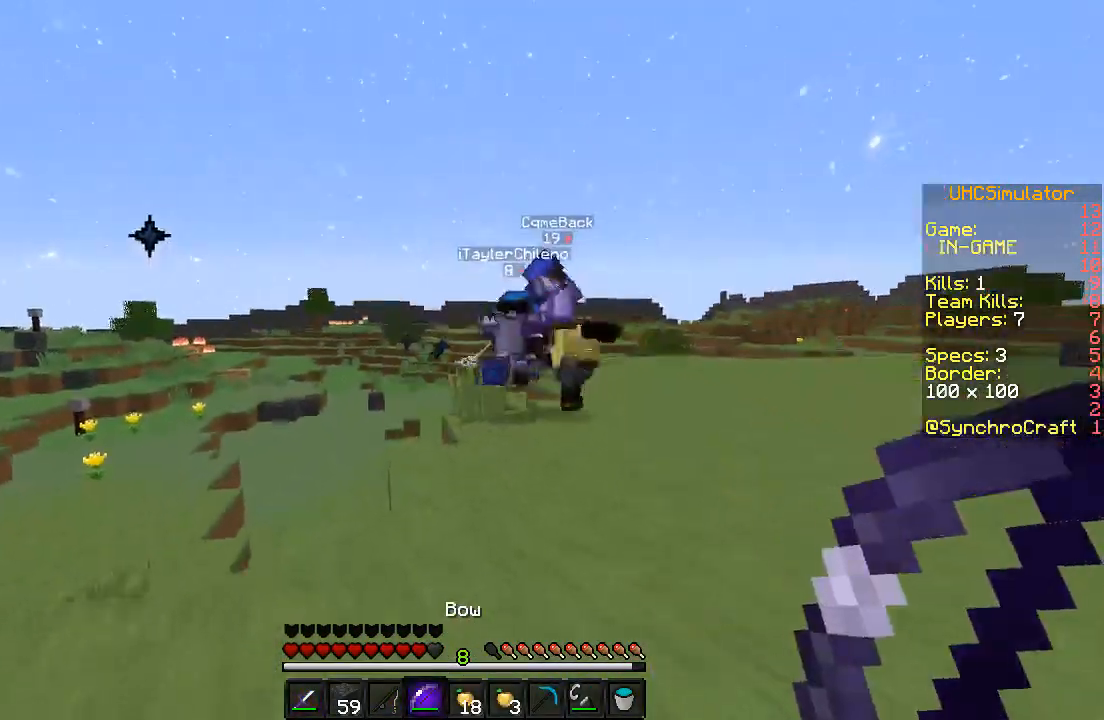
{"keys": ["w"], "events": []}
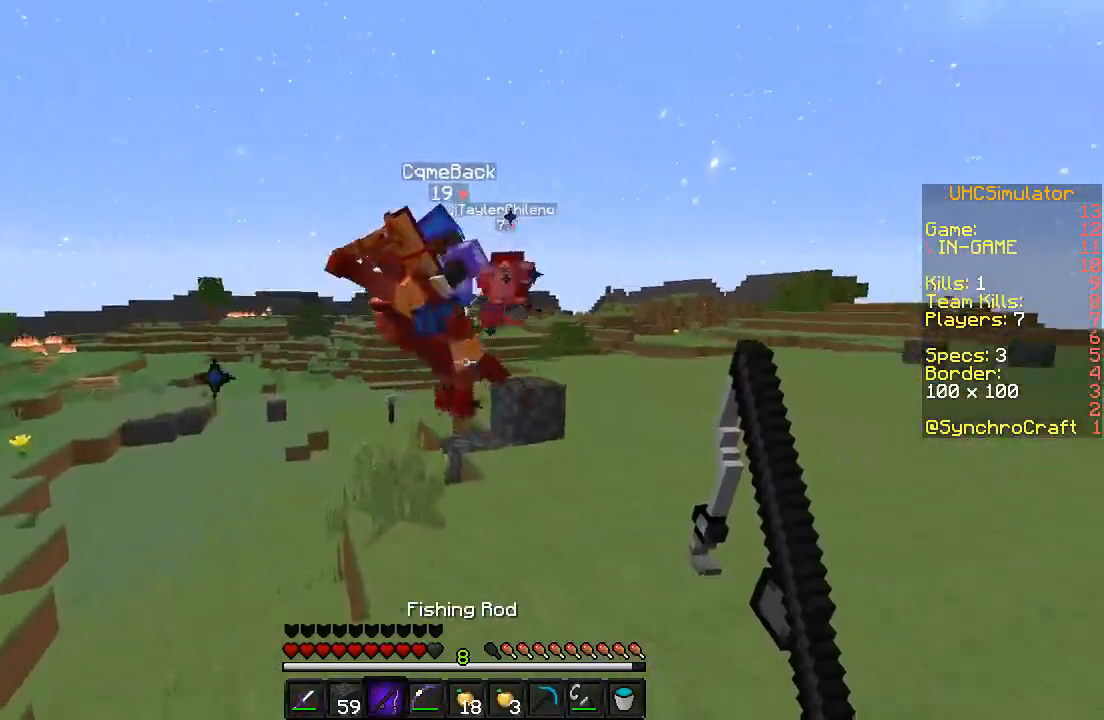
{"keys": ["w"], "events": [[100, "d", "down"], [400, "d", "up"]]}
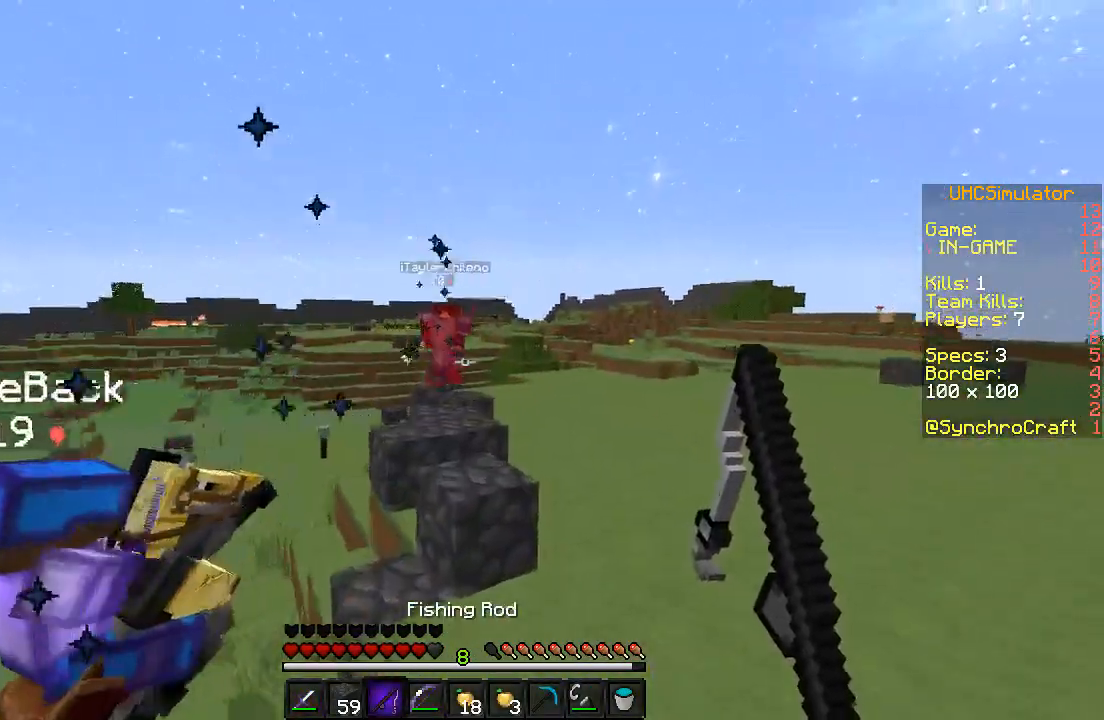
{"keys": ["w"], "events": []}
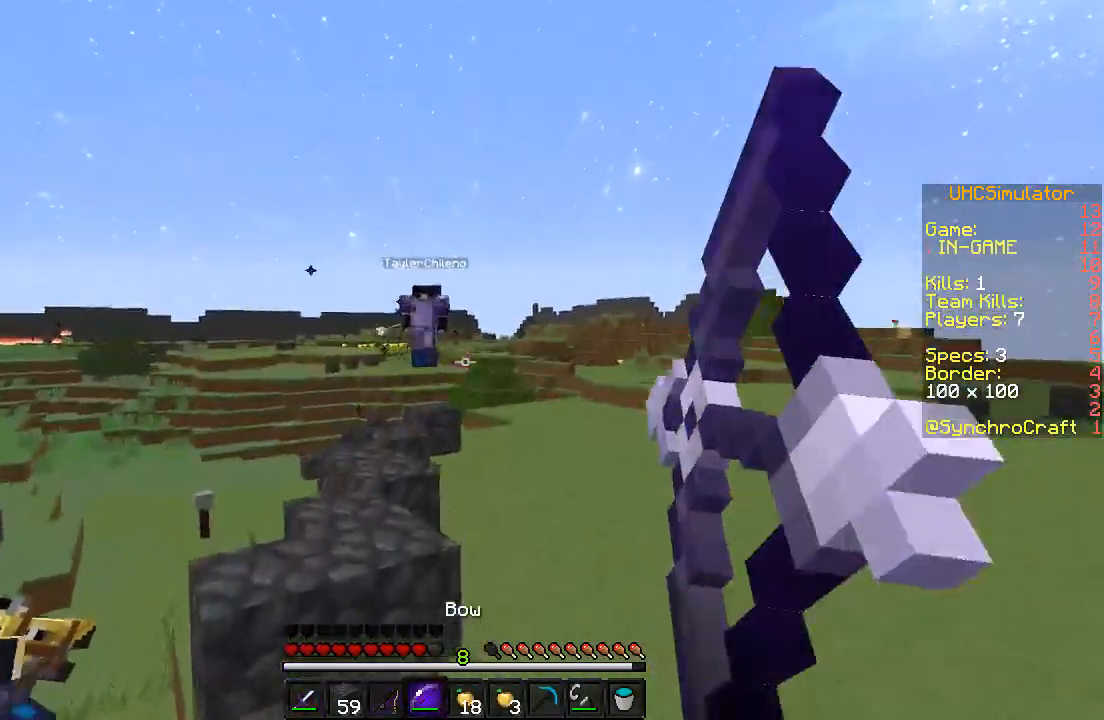
{"keys": ["d", "w"], "events": [[50, "d", "down"]]}
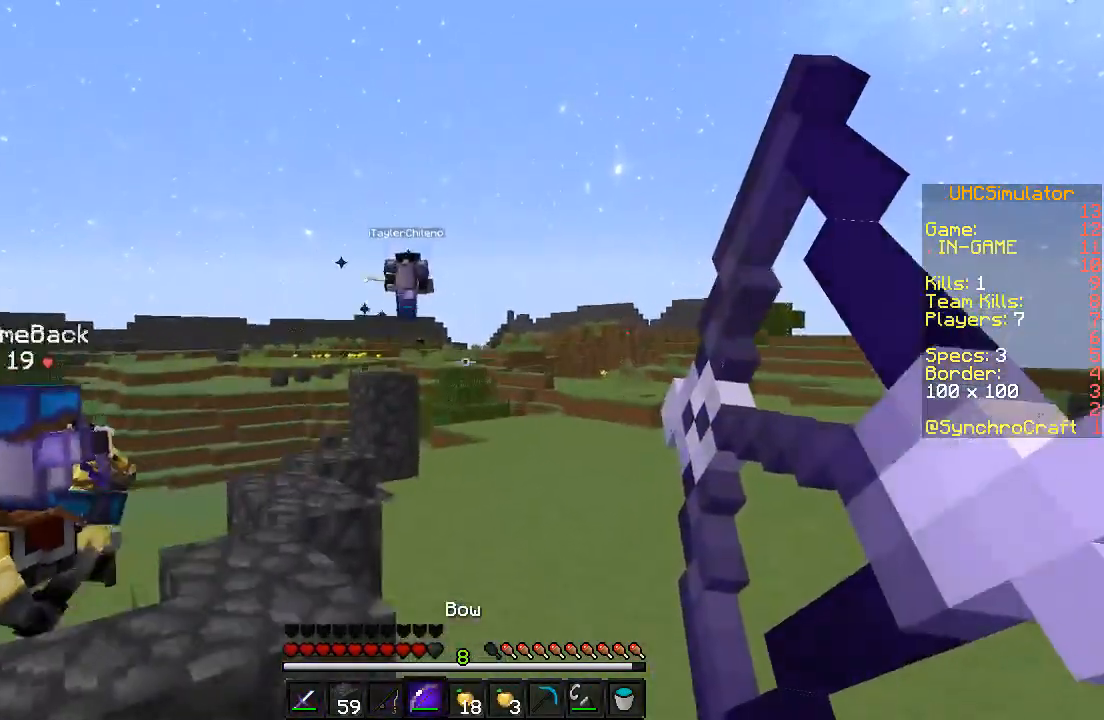
{"keys": ["d", "w"], "events": []}
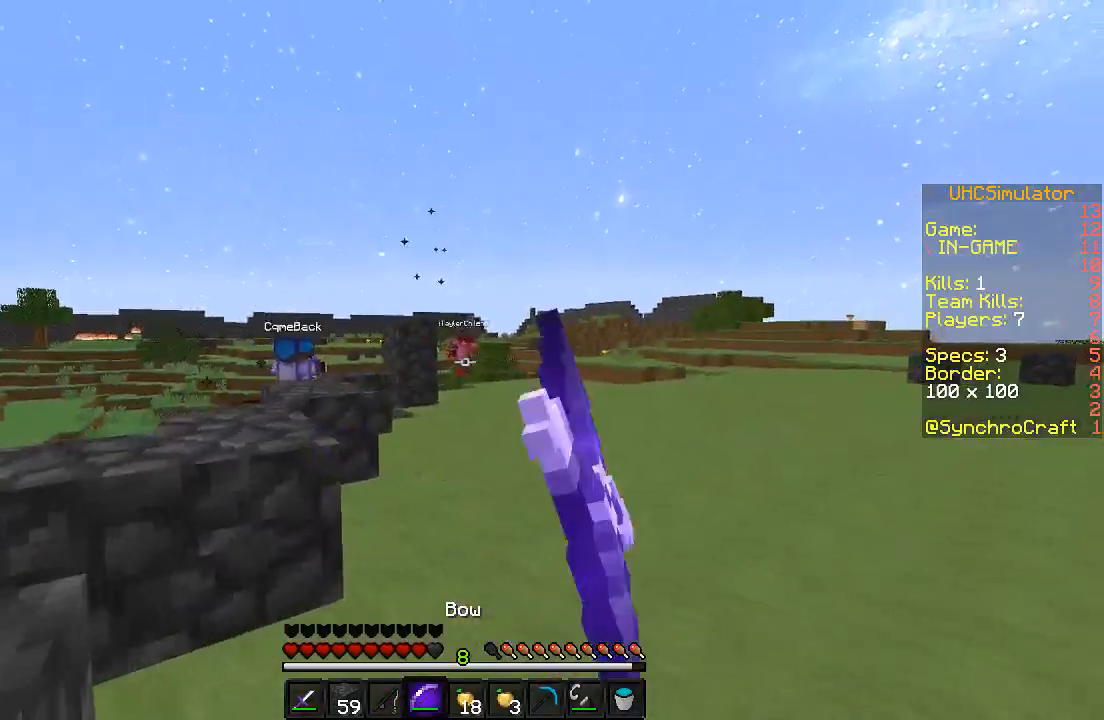
{"keys": ["w"], "events": [[400, "d", "up"]]}
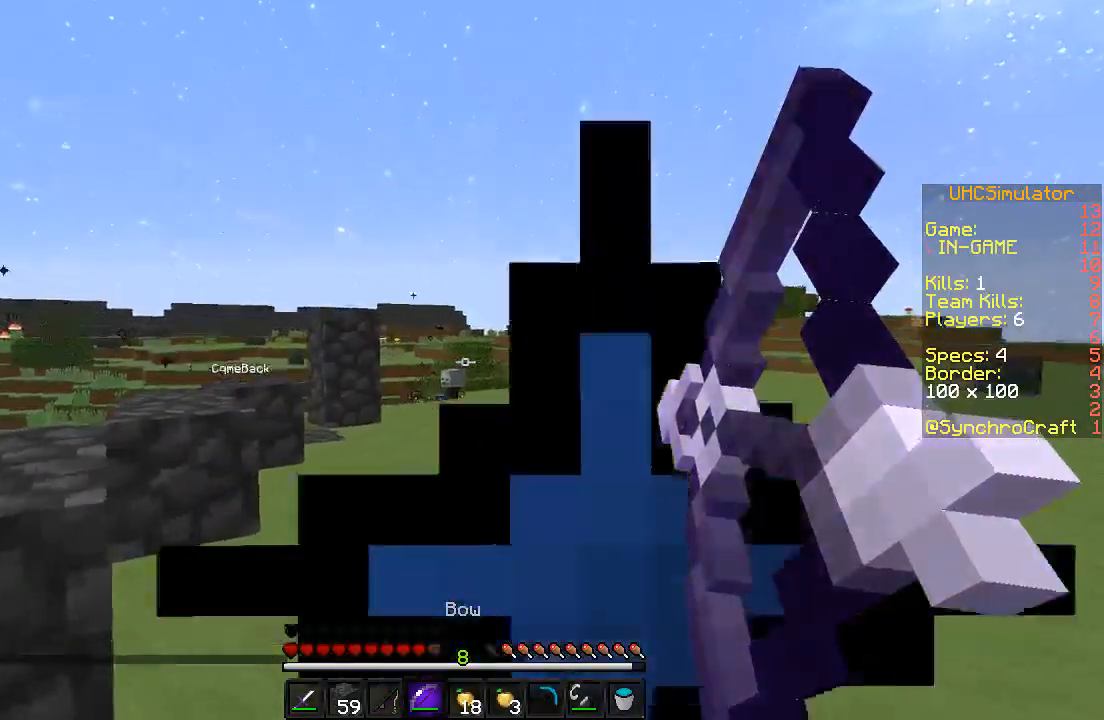
{"keys": ["w"], "events": []}
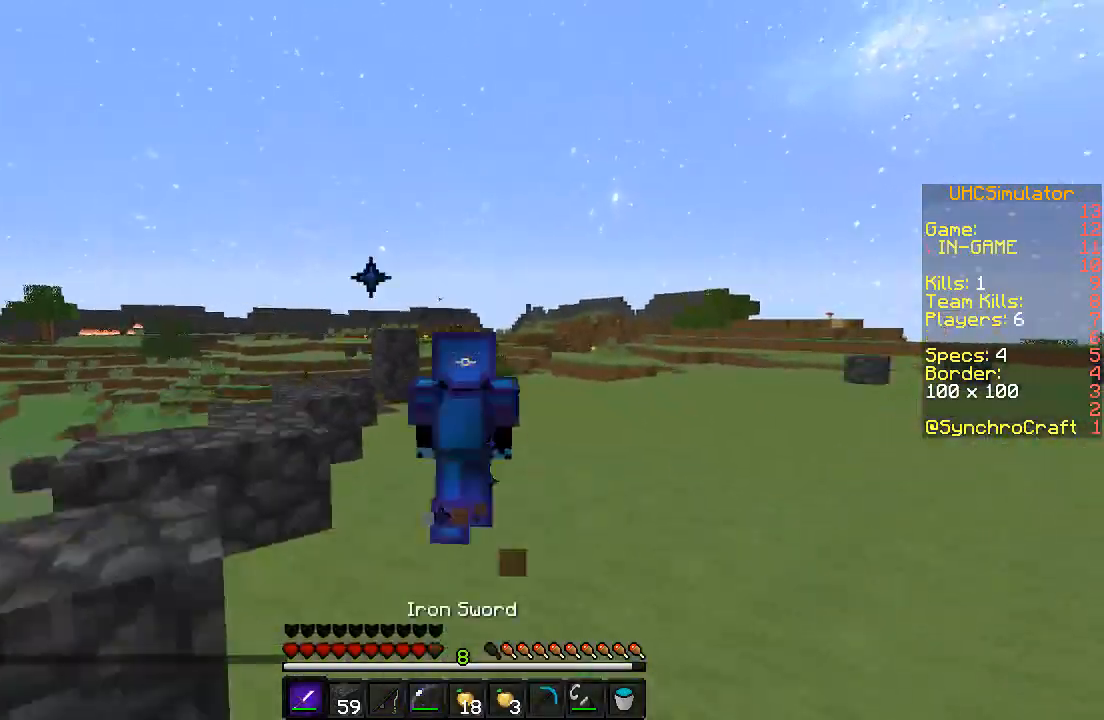
{"keys": ["w"], "events": []}
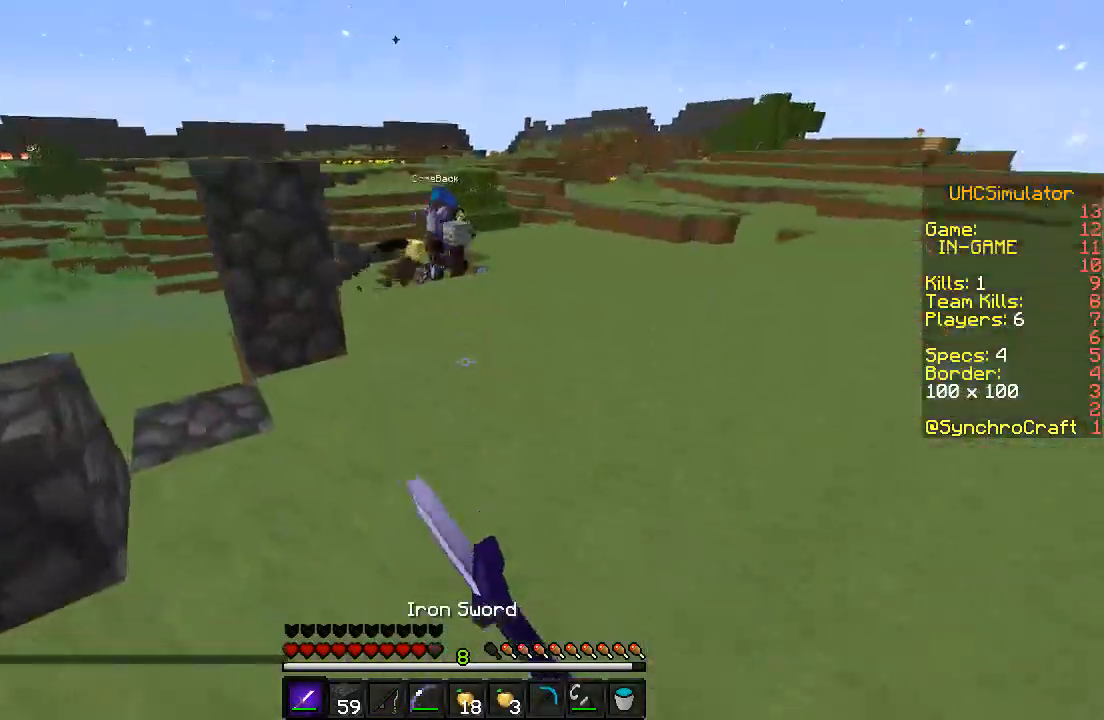
{"keys": ["w"], "events": []}
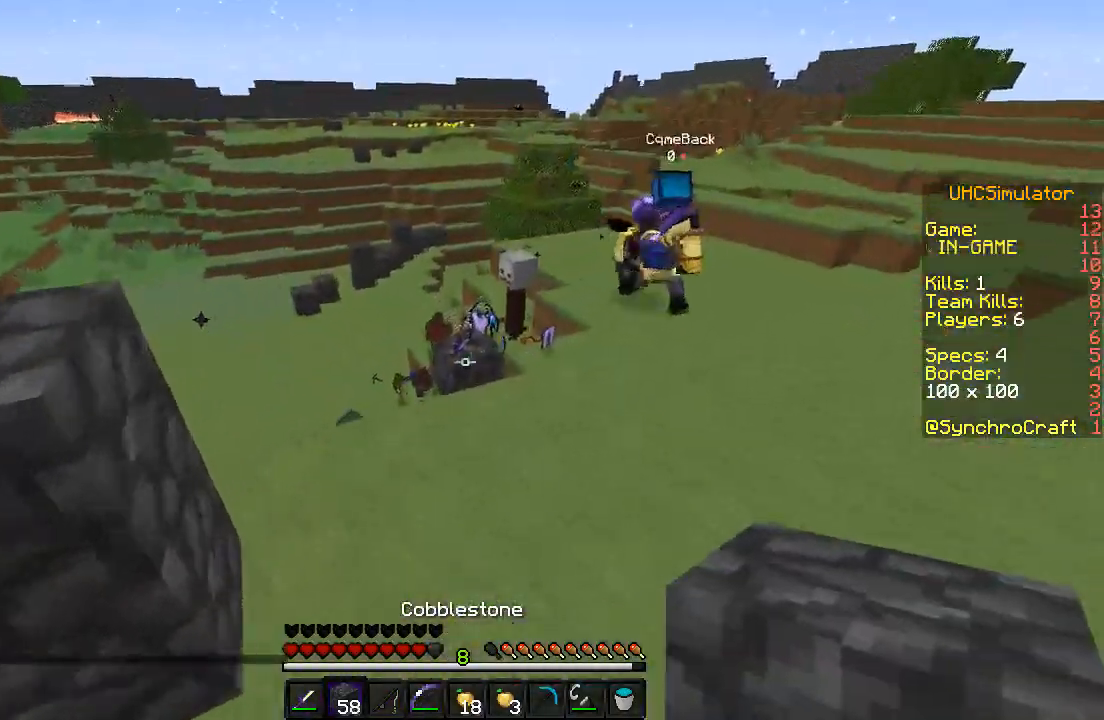
{"keys": ["d", "w"], "events": [[350, "d", "down"]]}
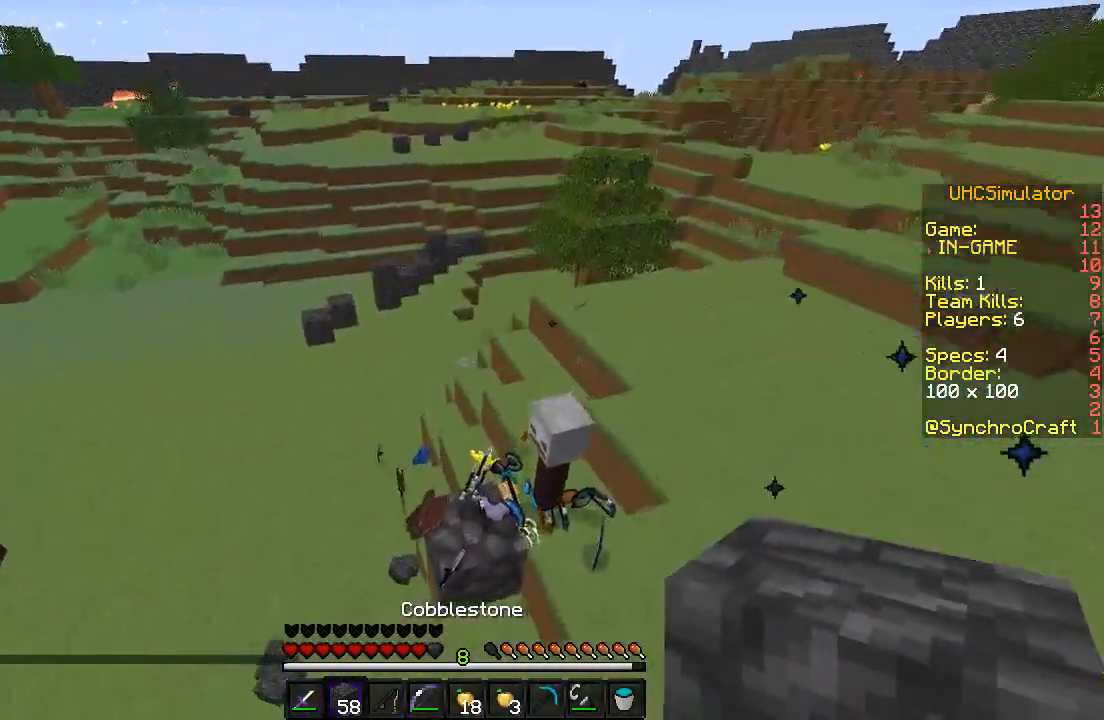
{"keys": ["a", "w"], "events": [[300, "d", "up"], [350, "a", "down"]]}
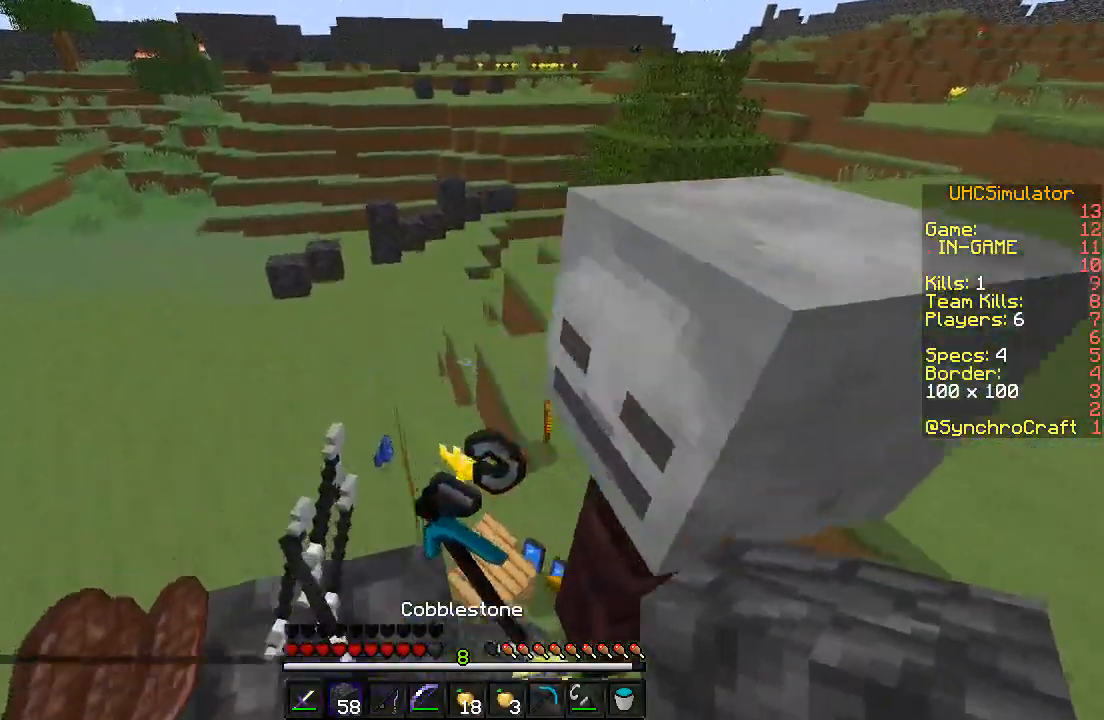
{"keys": [], "events": [[50, "a", "up"], [150, "d", "down"], [350, "w", "up"], [500, "d", "up"]]}
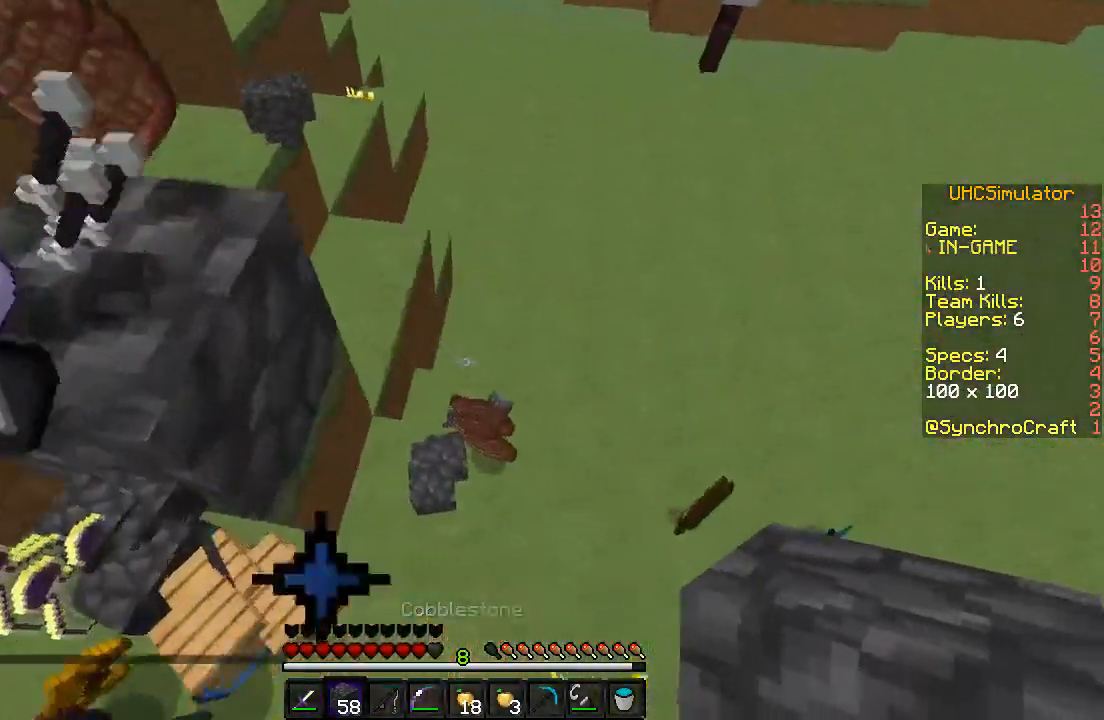
{"keys": ["a"], "events": [[100, "s", "down"], [350, "s", "up"], [450, "a", "down"]]}
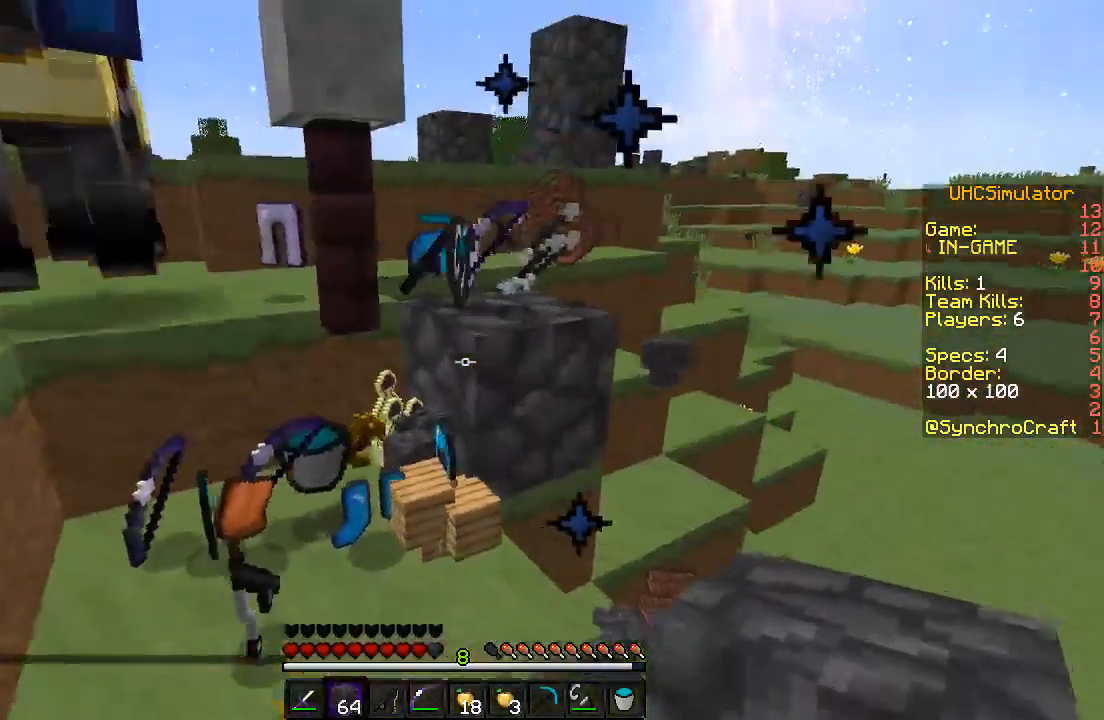
{"keys": ["d", "w"], "events": [[250, "a", "up"], [300, "w", "down"], [450, "w", "up"], [500, "d", "down"], [500, "w", "down"]]}
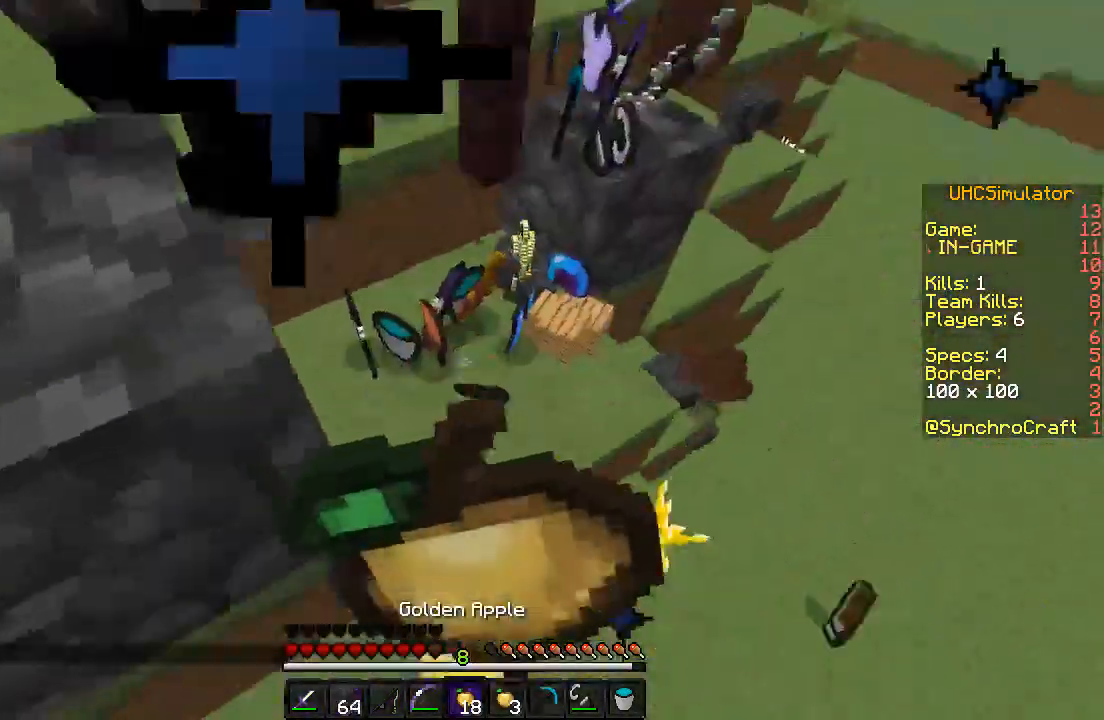
{"keys": ["d"], "events": [[200, "w", "up"]]}
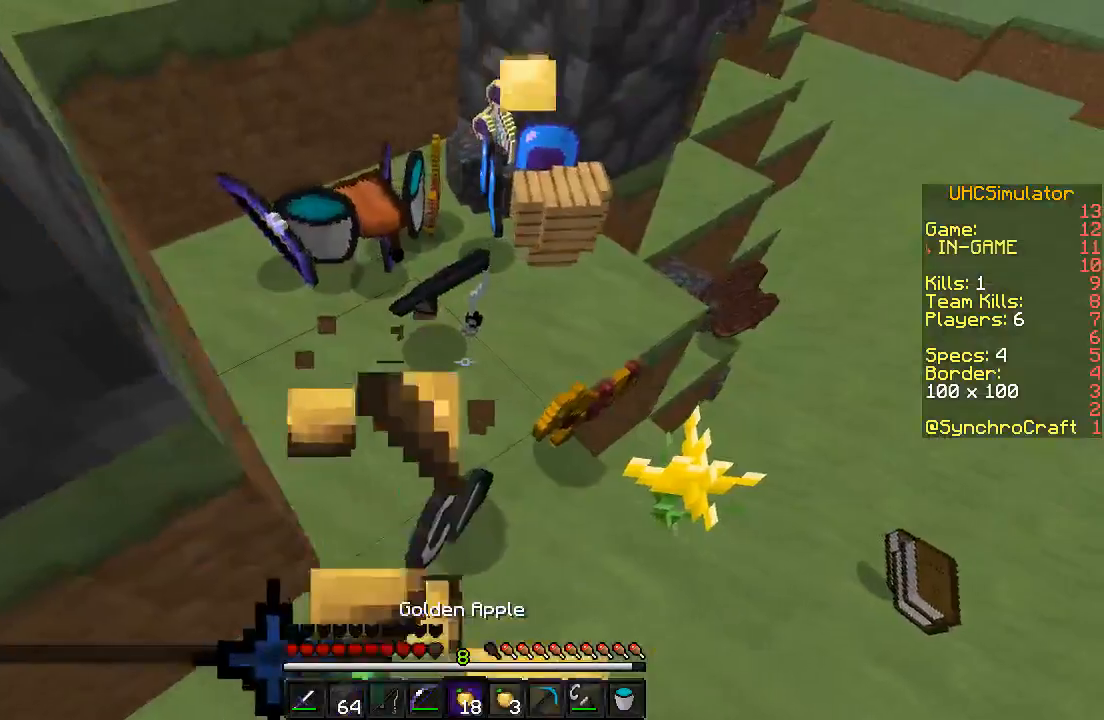
{"keys": [], "events": [[200, "d", "up"]]}
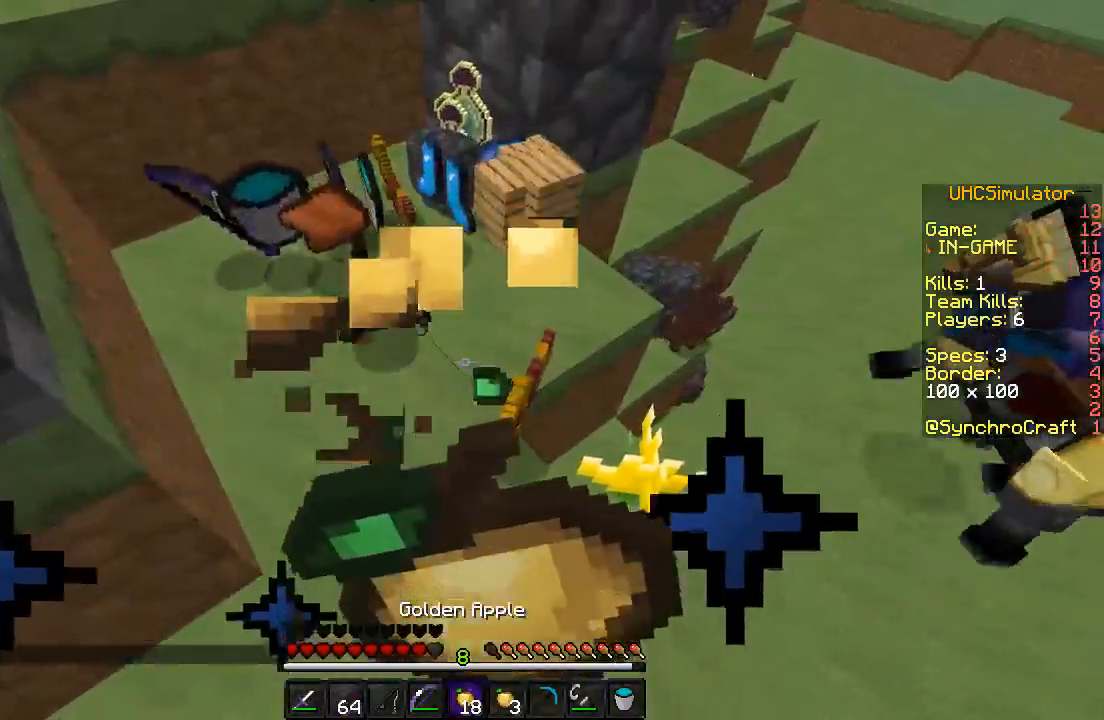
{"keys": ["w"], "events": [[300, "w", "down"]]}
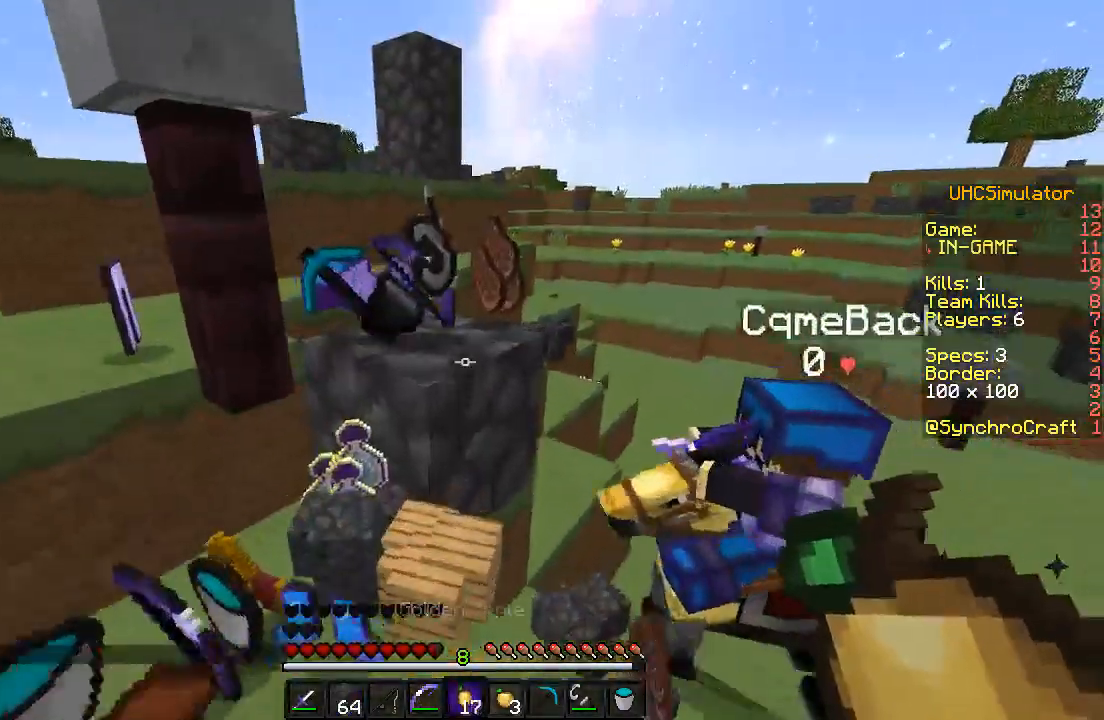
{"keys": [], "events": [[250, "w", "up"]]}
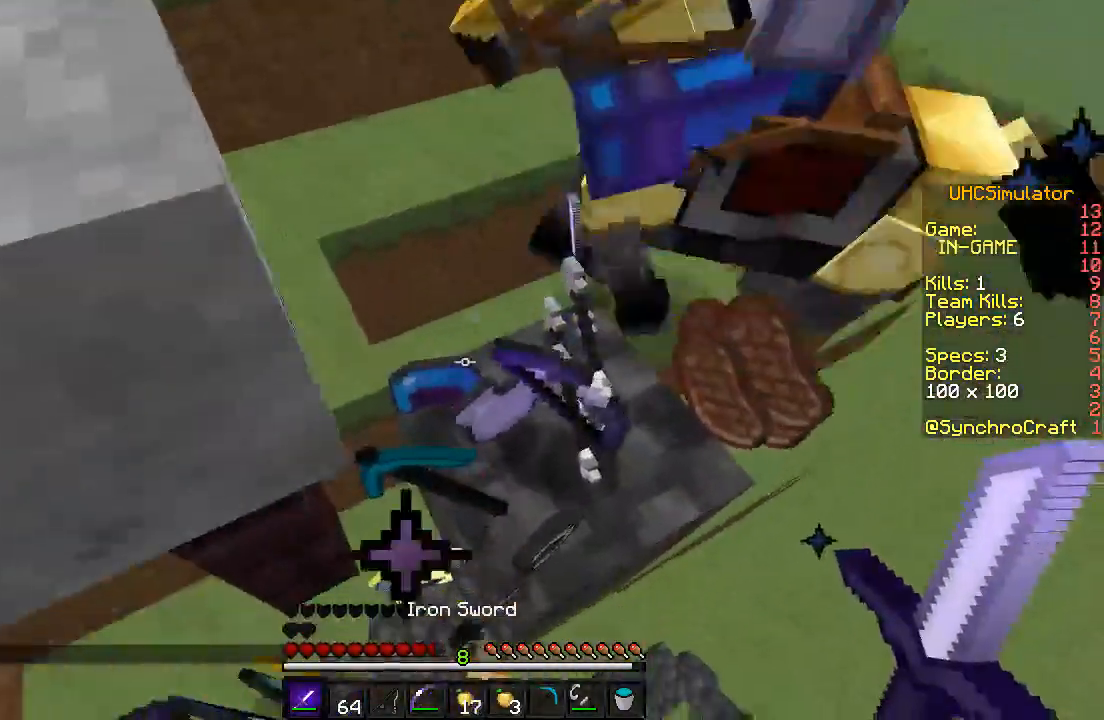
{"keys": ["w"], "events": [[100, "d", "down"], [200, "w", "down"], [350, "d", "up"]]}